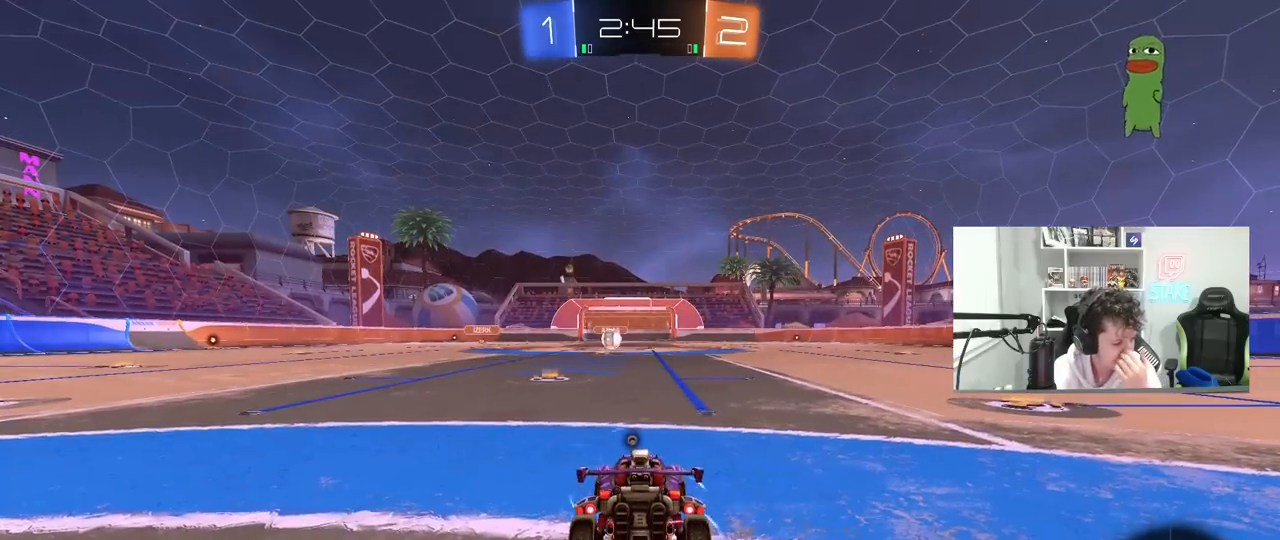
Gameplay with keyboard and mouse; each line is a JSON object with the keys and mouse buttons held at the frame after it. "events" lists presses ("down") and releases ("up") of "1", "2", "3", "4", "5", "a", "alt", "c", "caps_lock", "ctrl", "d", "e", "f", "g", "q", "r", "s", "shift", "space", "t", "tab", "v", "w", "x", "z", "mouse_left", "mouse_wheel" and "mouse_right" between this image and that frame as [ms after this image, input, new state], when the widget could be followed in between. "mouse_left", "mouse_wheel", "mouse_right" = the "left", "wheel", "right" buttons of the "mouse" list. No other keys are recorded. "wheel" means that the mouse wheel is clicked or scrolled. "mouse_move" is the direction in which the mouse moves at that frame (one of eight, or "still"), when it could be read.
{"keys": [], "mouse": [], "mouse_move": "still", "events": []}
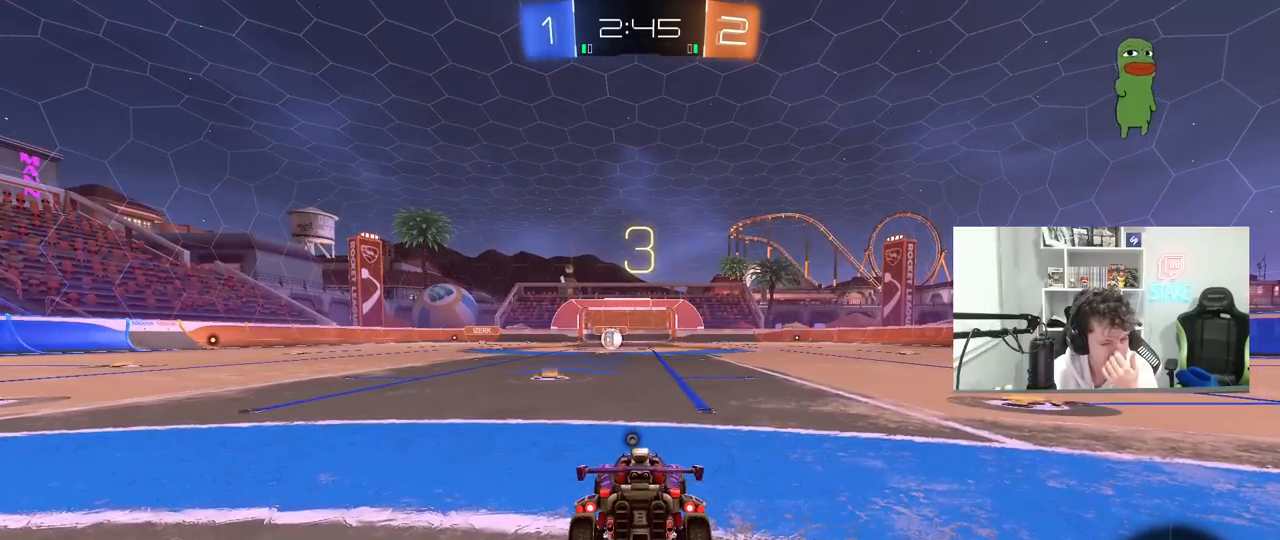
{"keys": [], "mouse": [], "mouse_move": "up", "events": [[317, "mouse_wheel", "down"], [450, "mouse_wheel", "up"]]}
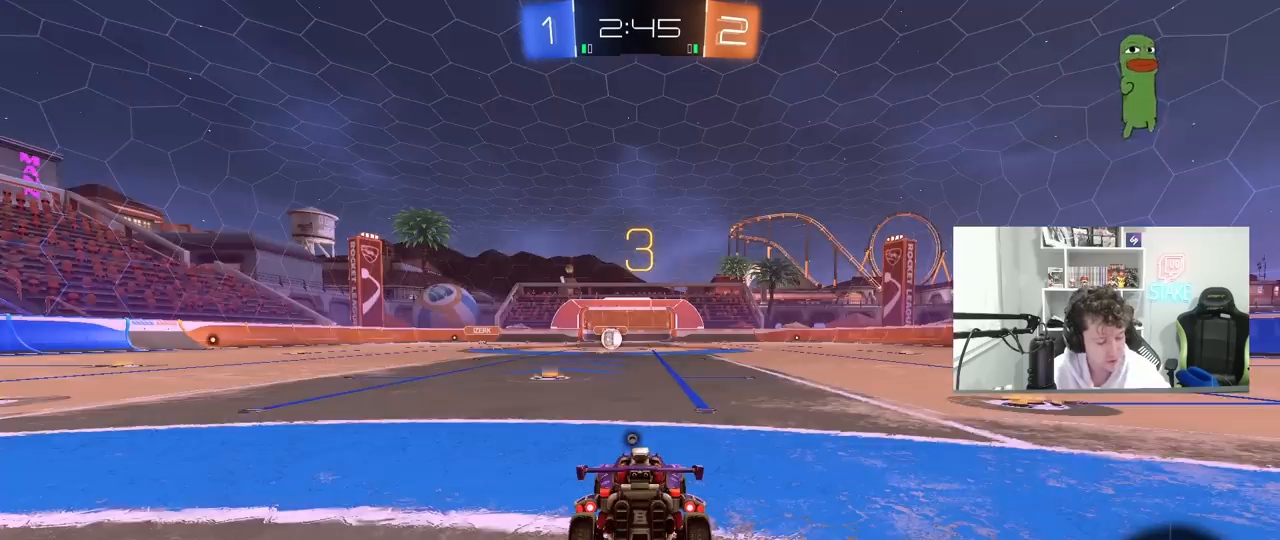
{"keys": [], "mouse": [], "mouse_move": "up-right", "events": [[183, "mouse_wheel", "down"], [317, "mouse_wheel", "up"]]}
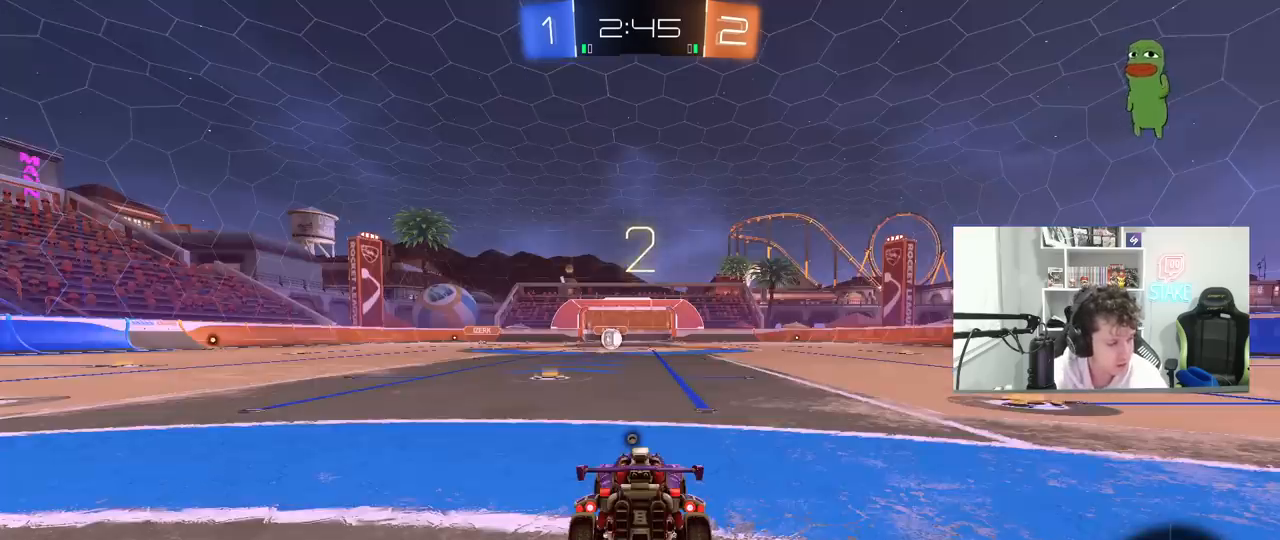
{"keys": [], "mouse": [], "mouse_move": "up-left", "events": [[50, "mouse_wheel", "down"], [200, "mouse_wheel", "up"]]}
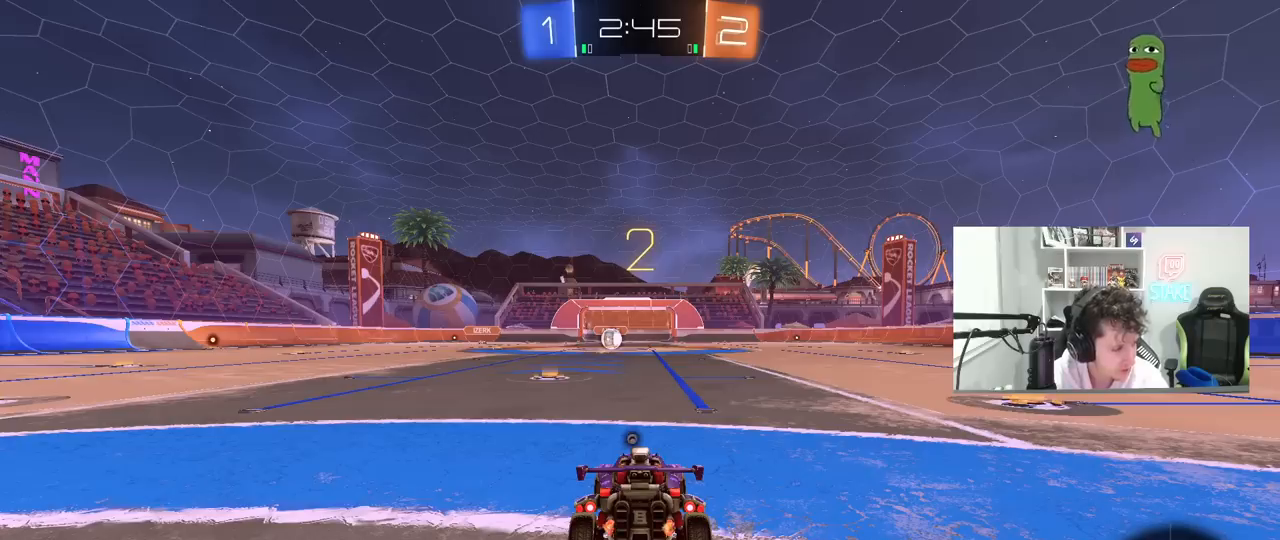
{"keys": ["w"], "mouse": [], "mouse_move": "right", "events": [[217, "mouse_left", "down"], [317, "mouse_left", "up"], [400, "w", "down"]]}
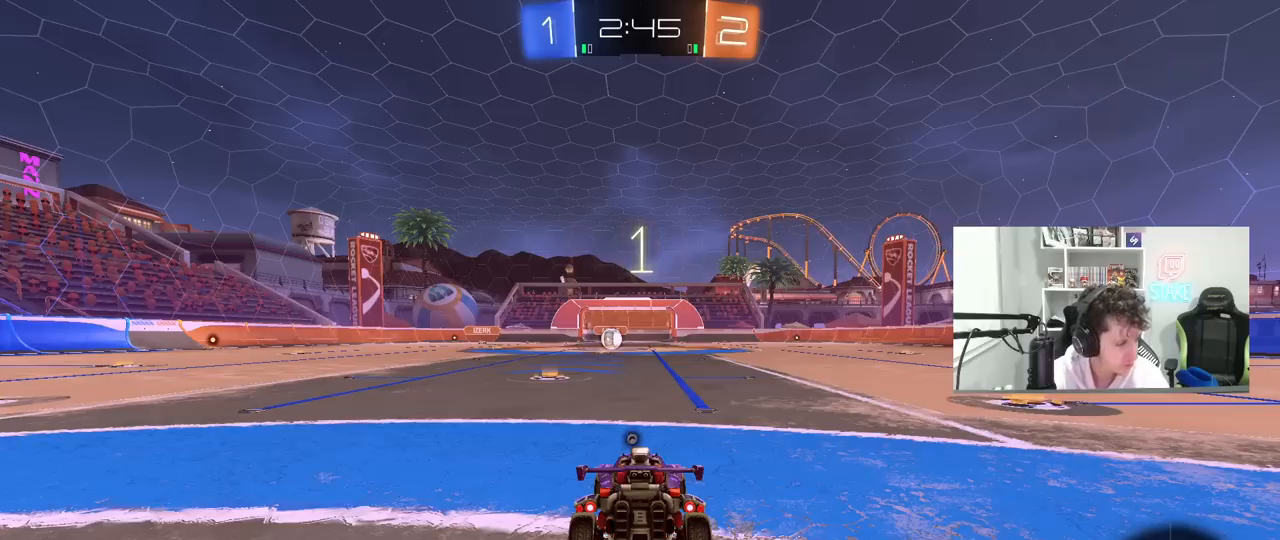
{"keys": ["w"], "mouse": [], "mouse_move": "right", "events": []}
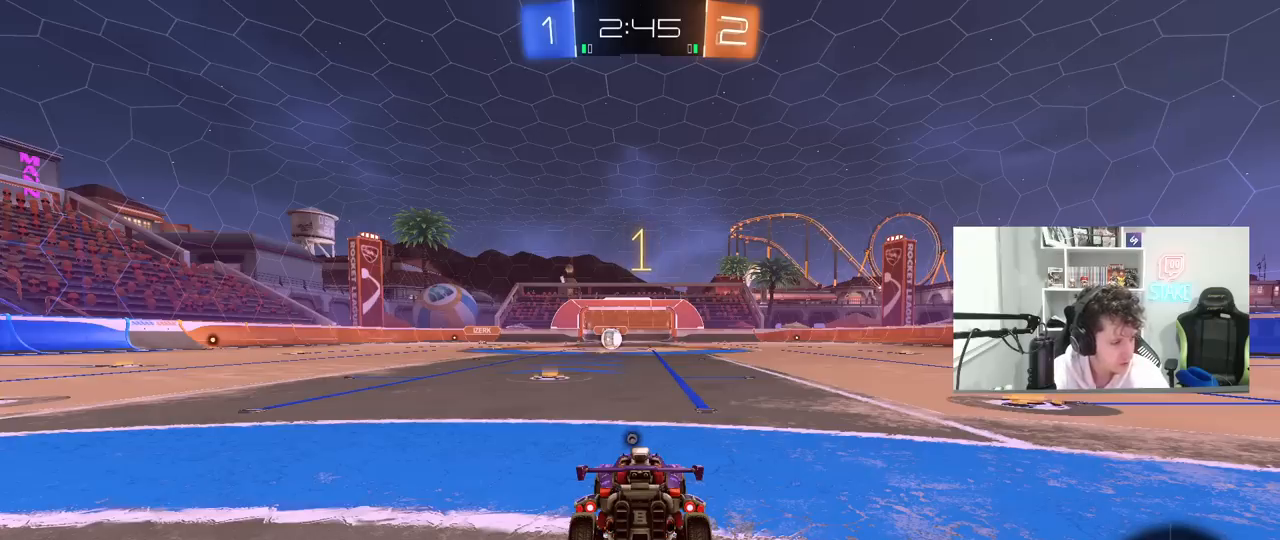
{"keys": ["w"], "mouse": ["left"], "mouse_move": "right", "events": [[100, "mouse_left", "down"]]}
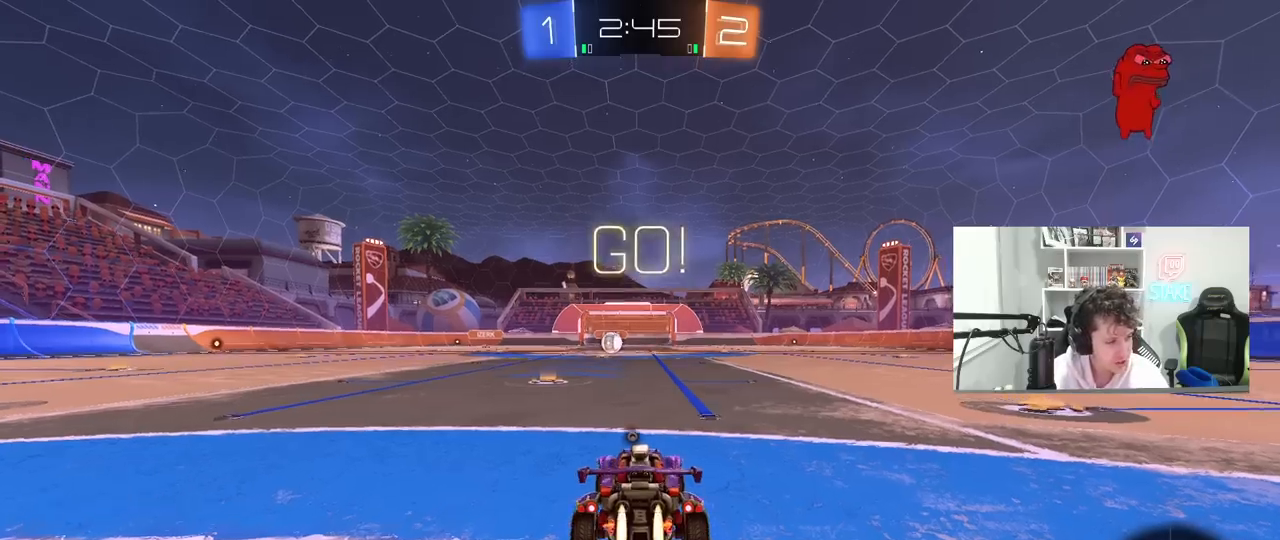
{"keys": ["a", "s", "shift", "space"], "mouse": [], "mouse_move": "up-right", "events": [[117, "d", "down"], [167, "mouse_right", "down"], [217, "a", "down"], [217, "d", "up"], [217, "mouse_right", "up"], [217, "shift", "down"], [250, "mouse_right", "down"], [300, "s", "down"], [300, "w", "up"], [350, "mouse_left", "up"], [450, "mouse_right", "up"], [450, "space", "down"]]}
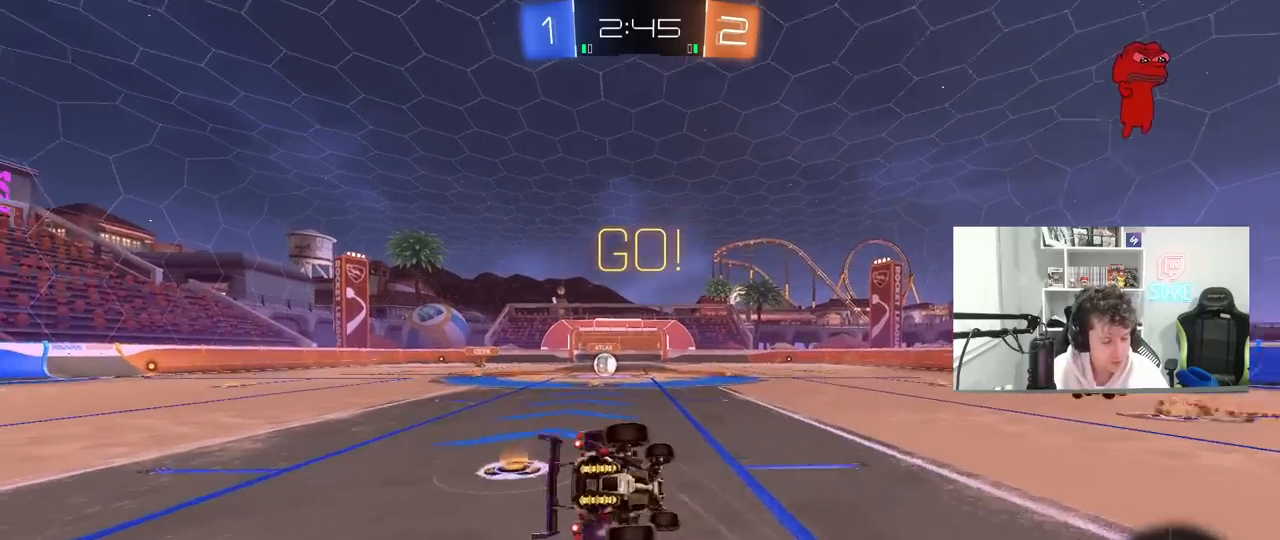
{"keys": ["a", "s", "shift"], "mouse": [], "mouse_move": "still", "events": [[133, "space", "up"], [233, "s", "up"], [283, "mouse_left", "down"], [317, "s", "down"], [417, "mouse_left", "up"]]}
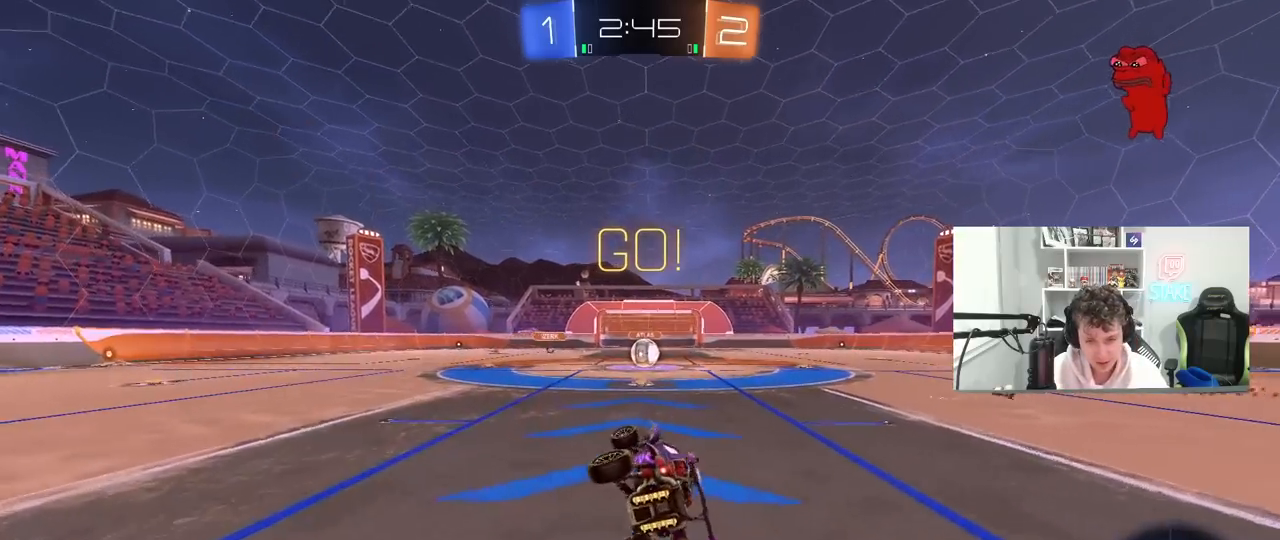
{"keys": ["w"], "mouse": [], "mouse_move": "still", "events": [[50, "s", "up"], [50, "shift", "up"], [100, "a", "up"], [283, "w", "down"], [333, "d", "down"], [383, "d", "up"]]}
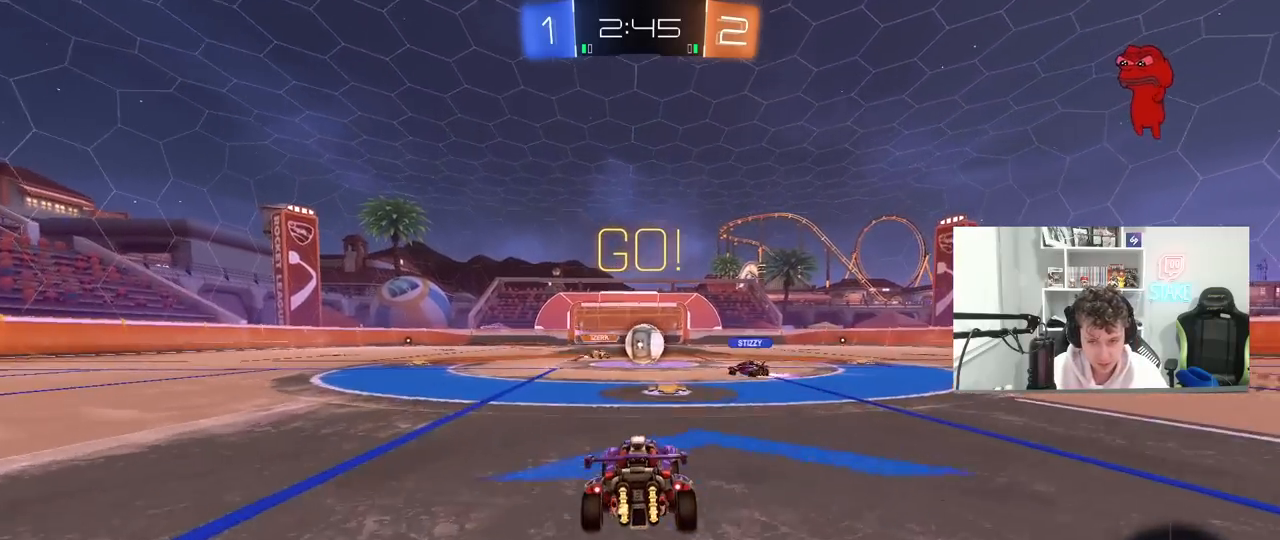
{"keys": ["a", "shift", "w"], "mouse": ["left"], "mouse_move": "still", "events": [[300, "a", "down"], [400, "mouse_left", "down"], [400, "shift", "down"]]}
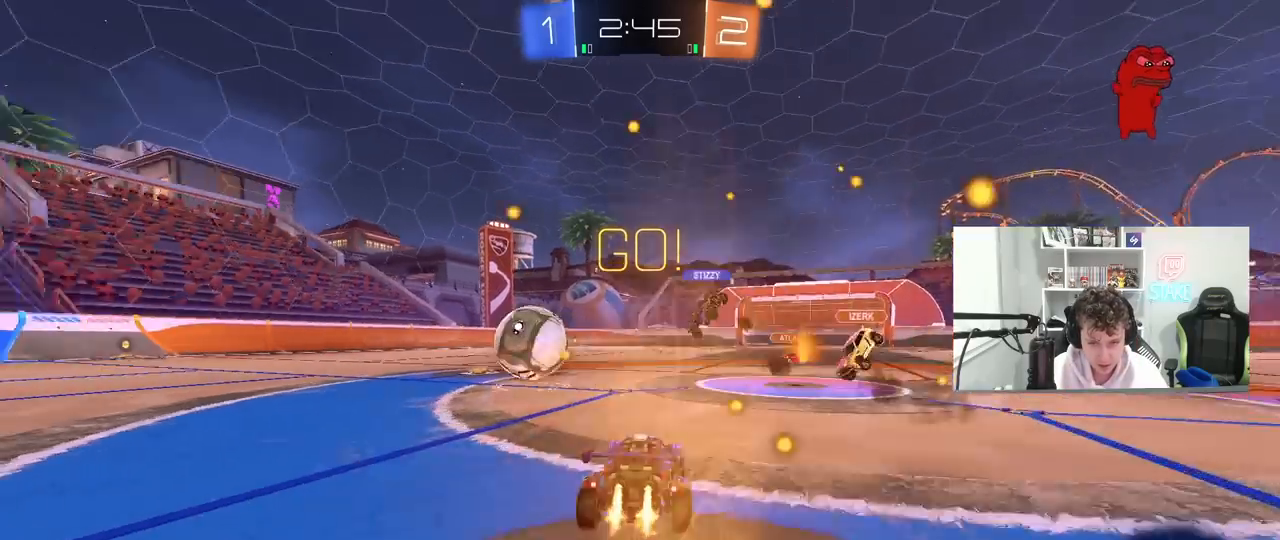
{"keys": ["a", "w"], "mouse": ["left"], "mouse_move": "still", "events": [[33, "shift", "up"]]}
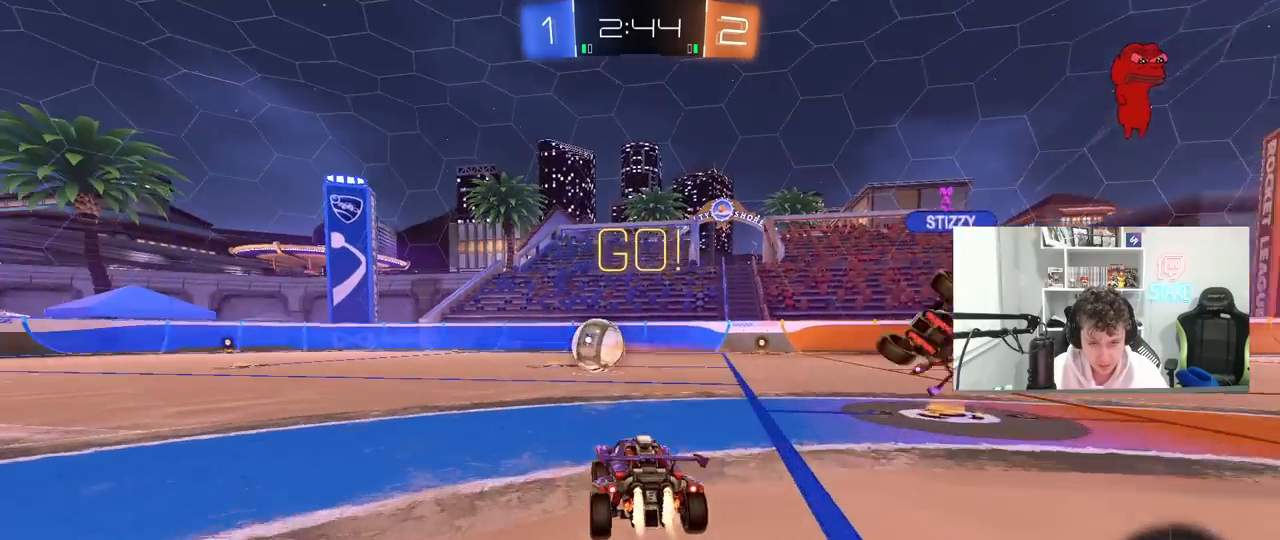
{"keys": ["w"], "mouse": [], "mouse_move": "still", "events": [[50, "a", "up"], [250, "d", "down"], [283, "mouse_left", "up"], [333, "d", "up"]]}
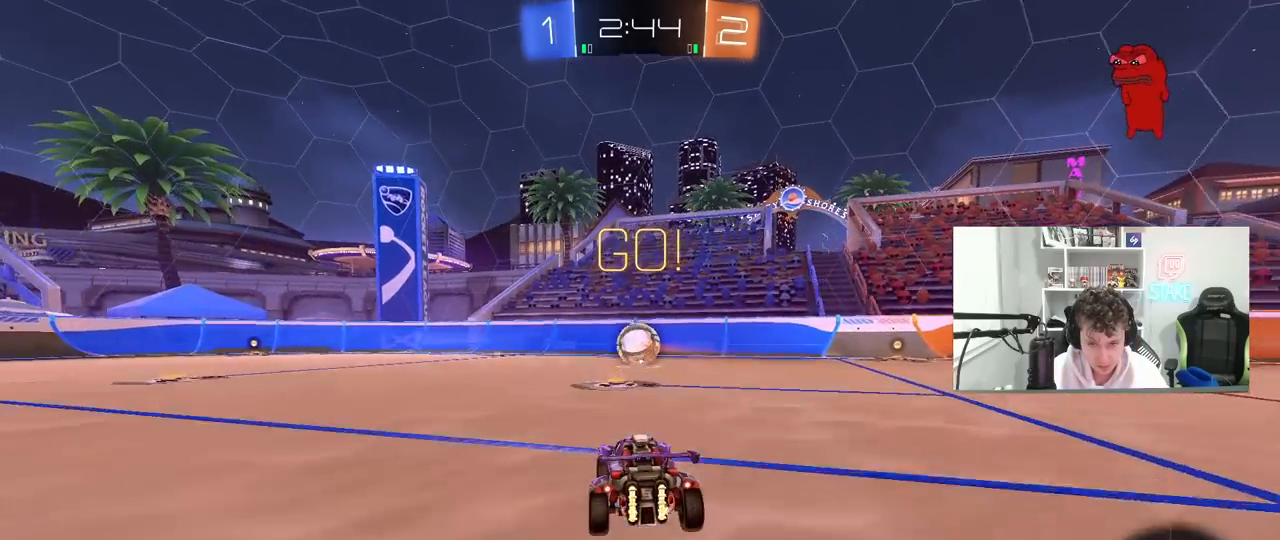
{"keys": [], "mouse": [], "mouse_move": "still", "events": [[117, "a", "down"], [217, "a", "up"], [217, "w", "up"], [267, "mouse_right", "down"], [300, "s", "down"], [350, "d", "down"], [500, "d", "up"], [500, "mouse_right", "up"], [500, "s", "up"]]}
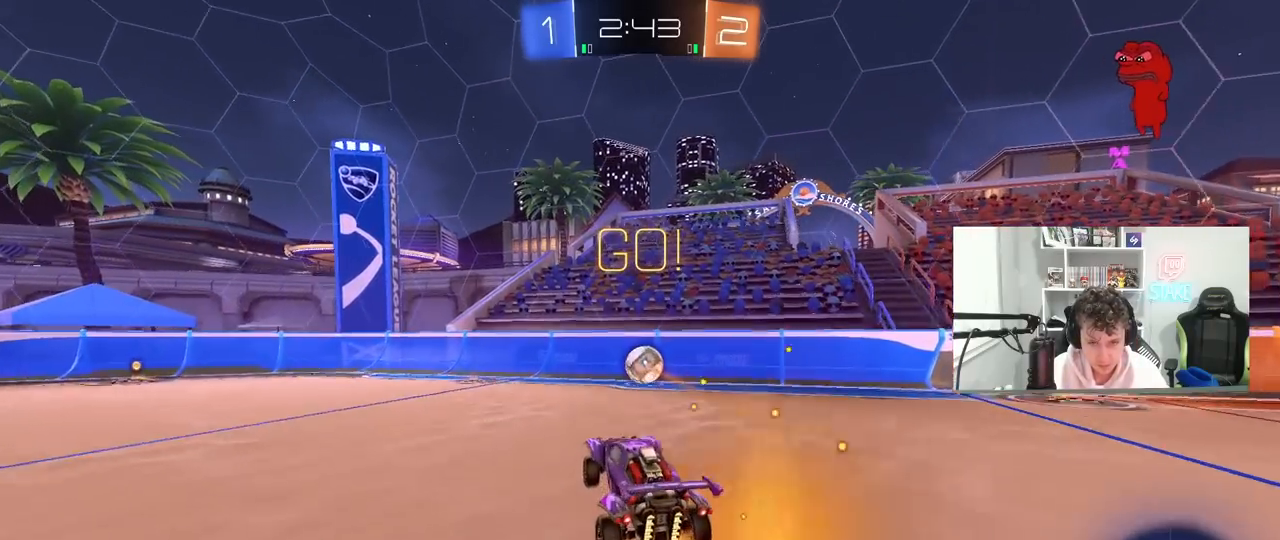
{"keys": ["d", "w"], "mouse": ["left"], "mouse_move": "down", "events": [[33, "mouse_right", "down"], [83, "a", "down"], [83, "d", "down"], [83, "s", "down"], [133, "d", "up"], [133, "mouse_left", "down"], [133, "shift", "down"], [183, "s", "up"], [233, "mouse_right", "up"], [317, "shift", "up"], [367, "d", "down"], [367, "w", "down"], [417, "a", "up"]]}
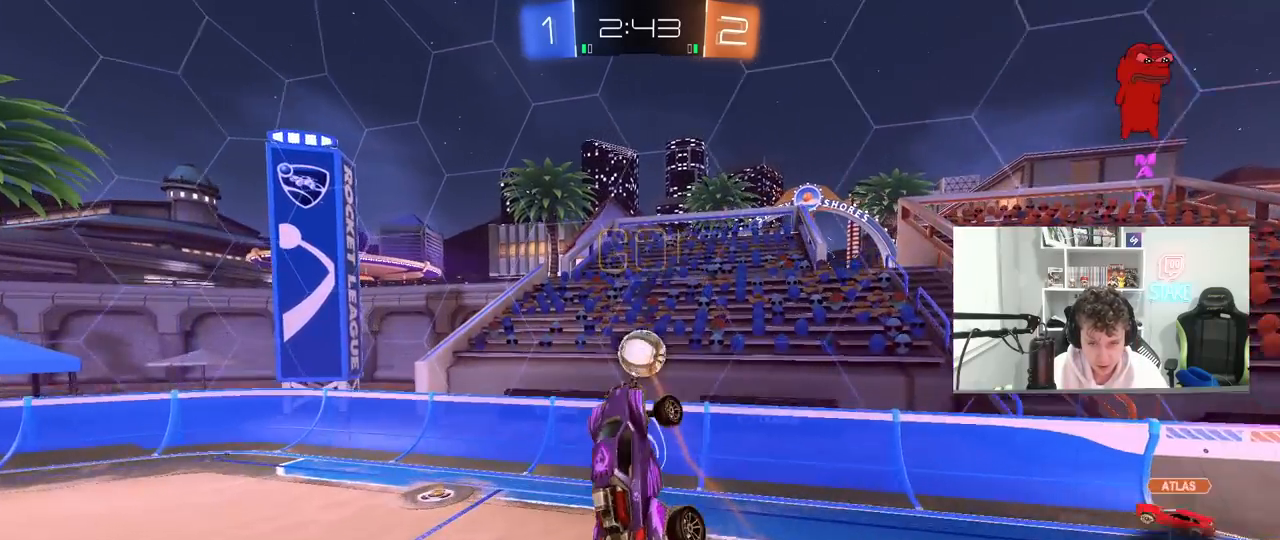
{"keys": ["a", "d", "w"], "mouse": [], "mouse_move": "still", "events": [[50, "d", "up"], [50, "w", "up"], [100, "a", "down"], [150, "mouse_left", "up"], [250, "mouse_left", "down"], [250, "s", "down"], [383, "s", "up"], [433, "mouse_left", "up"], [433, "shift", "down"], [483, "d", "down"], [483, "shift", "up"], [483, "w", "down"]]}
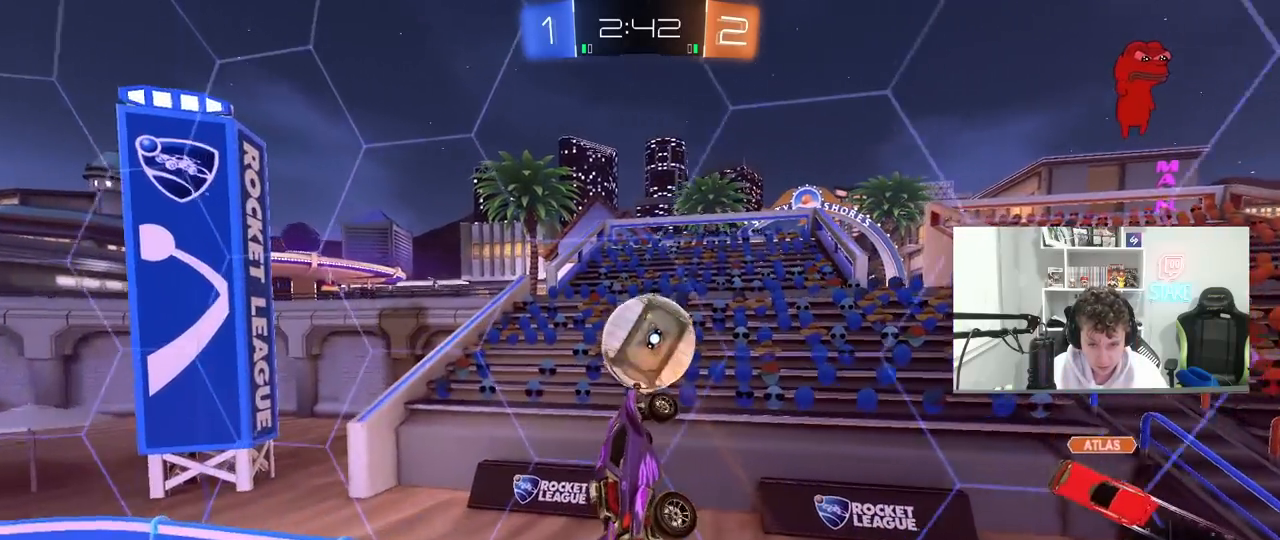
{"keys": ["d", "s"], "mouse": [], "mouse_move": "still", "events": [[33, "a", "up"], [33, "mouse_left", "down"], [67, "shift", "down"], [300, "mouse_left", "up"], [300, "shift", "up"], [300, "w", "up"], [400, "s", "down"]]}
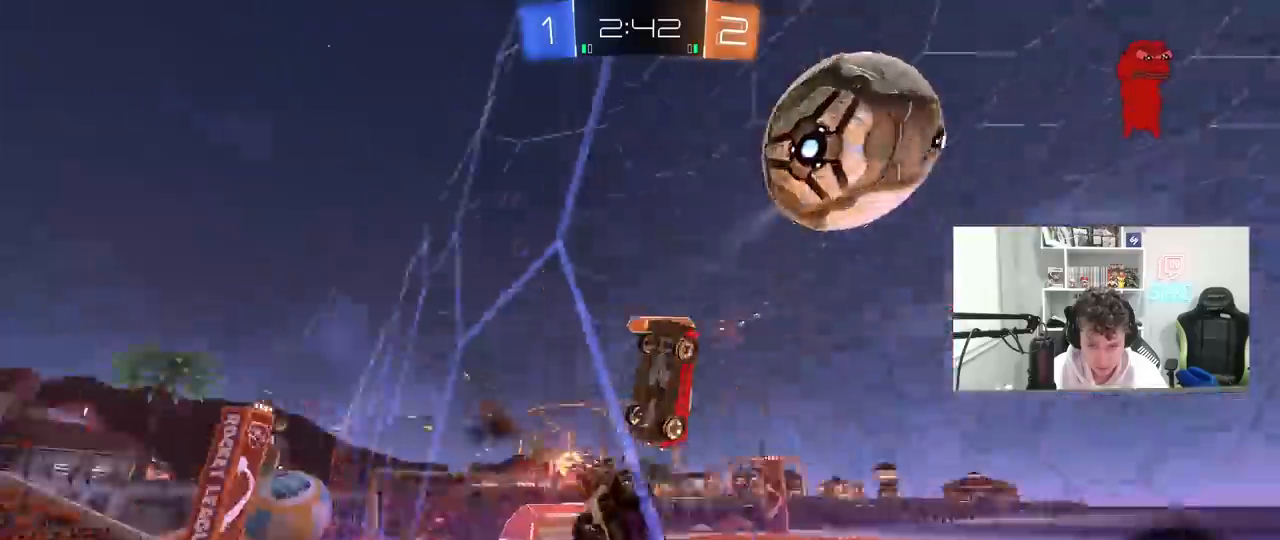
{"keys": ["s"], "mouse": [], "mouse_move": "still", "events": [[183, "a", "down"], [183, "d", "up"], [267, "a", "up"]]}
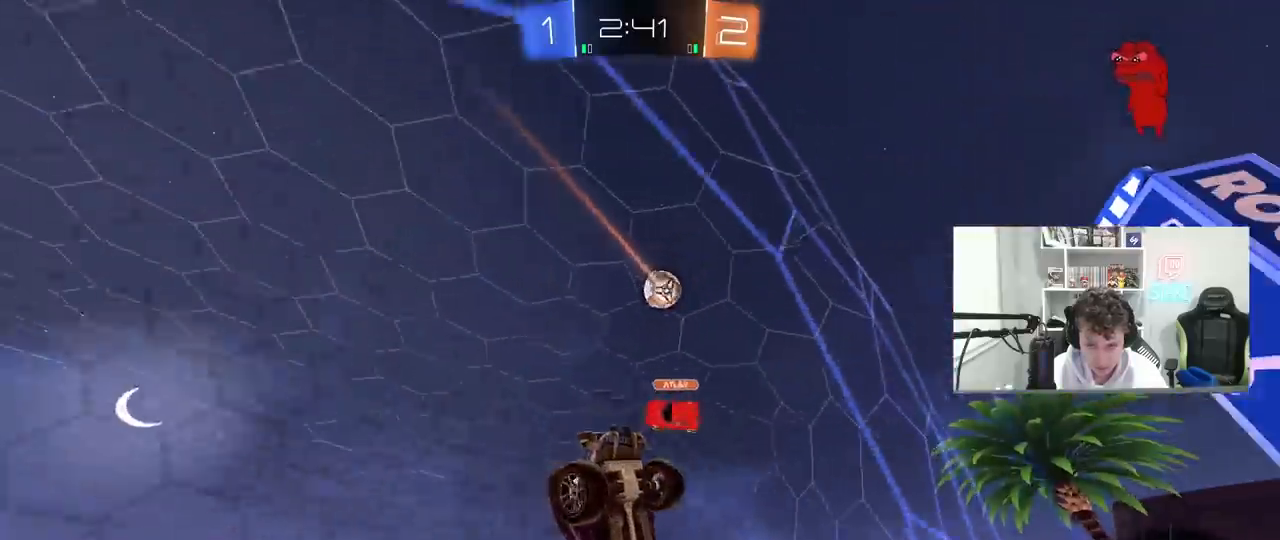
{"keys": ["a", "s"], "mouse": [], "mouse_move": "still", "events": [[100, "a", "down"], [250, "a", "up"], [433, "a", "down"]]}
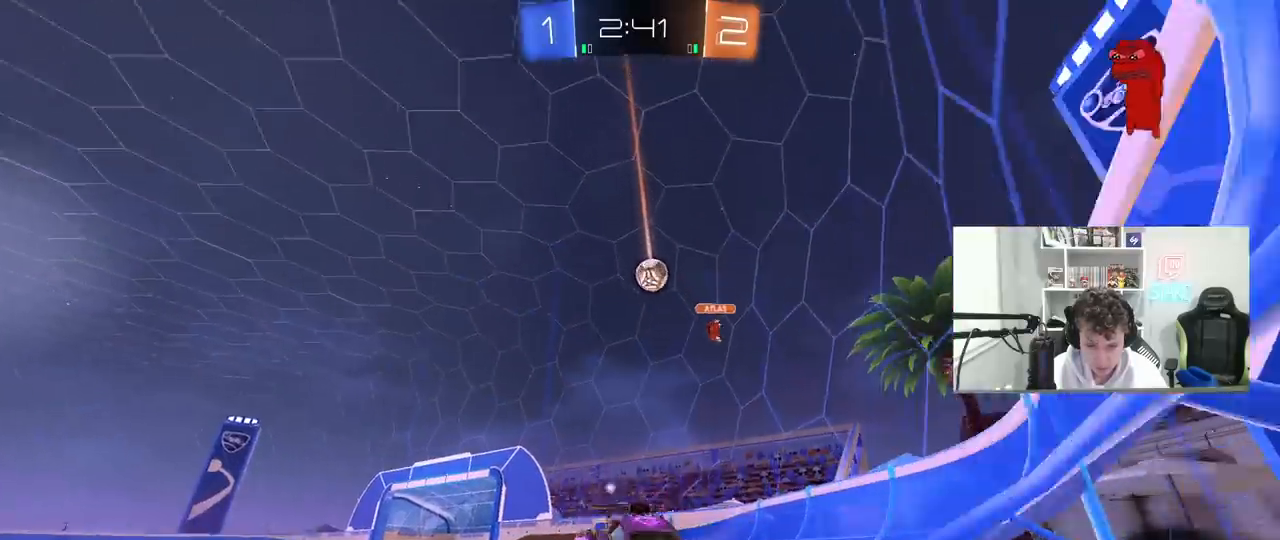
{"keys": ["s"], "mouse": ["right"], "mouse_move": "still", "events": [[67, "a", "up"], [167, "d", "down"], [350, "d", "up"], [400, "d", "down"], [500, "d", "up"], [500, "mouse_right", "down"]]}
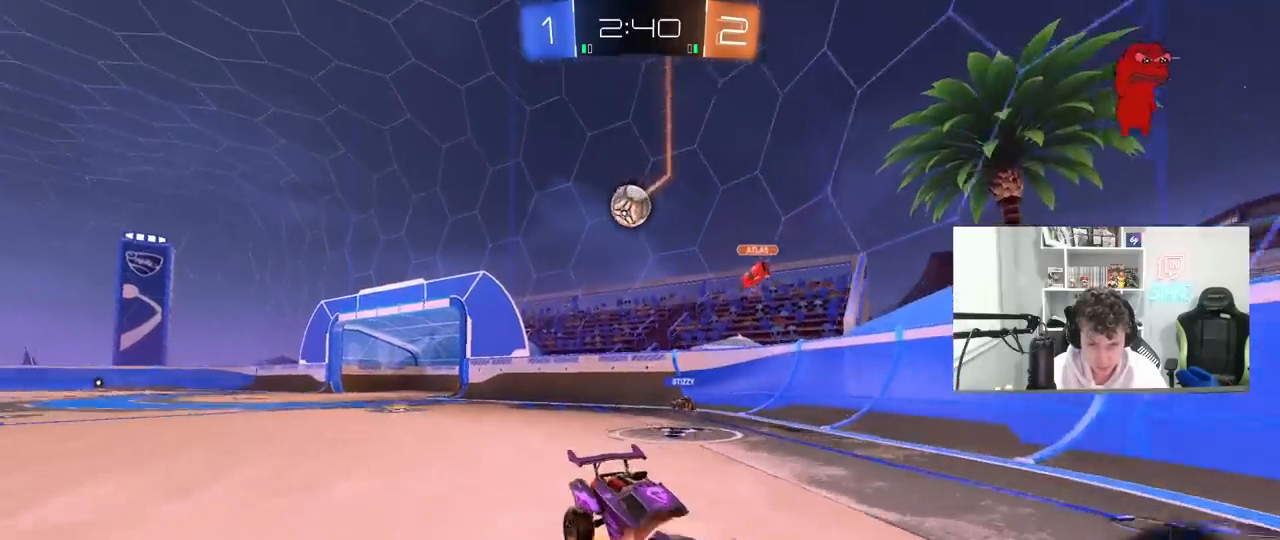
{"keys": ["d", "shift", "w"], "mouse": [], "mouse_move": "still", "events": [[83, "mouse_right", "up"], [133, "mouse_right", "down"], [233, "mouse_right", "up"], [317, "s", "up"], [417, "d", "down"], [467, "shift", "down"], [467, "w", "down"]]}
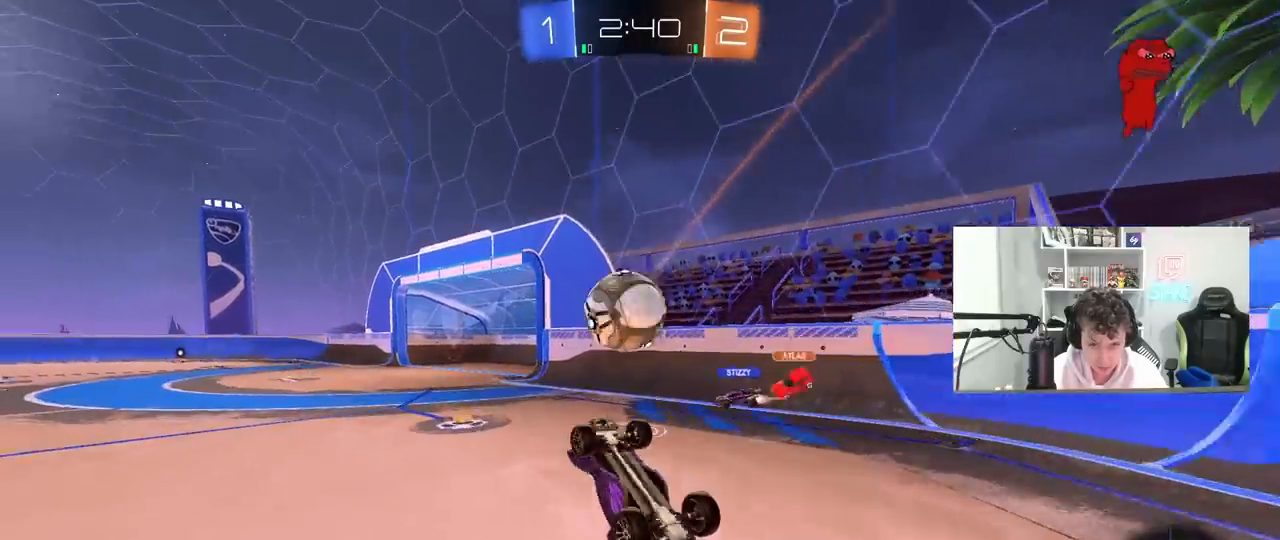
{"keys": ["d", "w"], "mouse": [], "mouse_move": "still", "events": [[483, "shift", "up"]]}
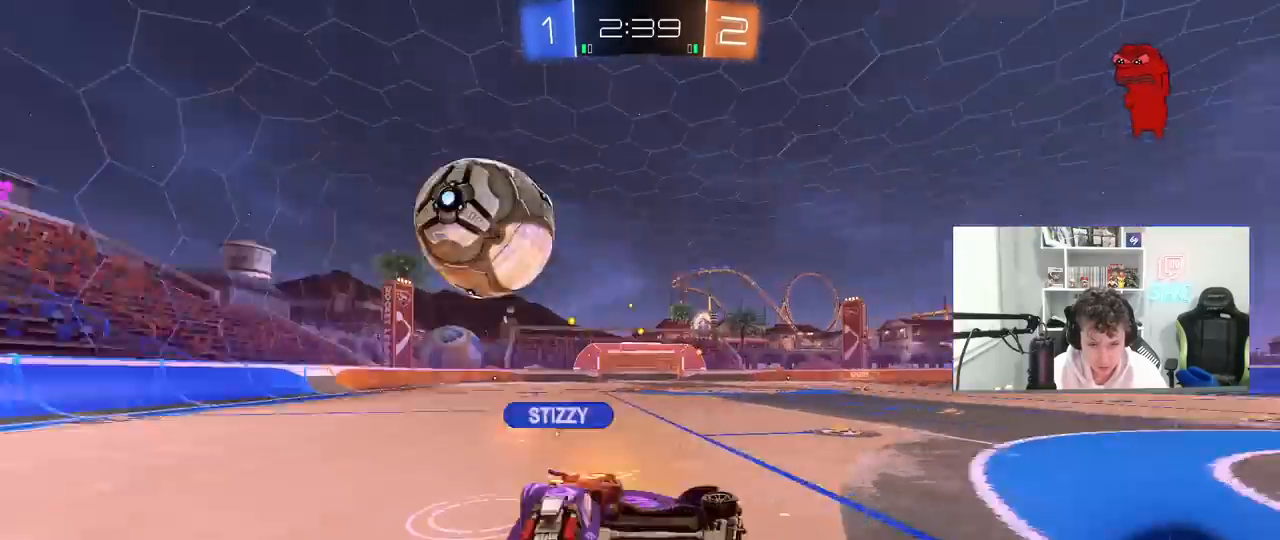
{"keys": ["d", "shift"], "mouse": [], "mouse_move": "still", "events": [[167, "w", "up"], [217, "a", "down"], [217, "d", "up"], [300, "a", "up"], [350, "a", "down"], [400, "a", "up"], [400, "d", "down"], [450, "a", "down"], [450, "shift", "down"], [500, "a", "up"]]}
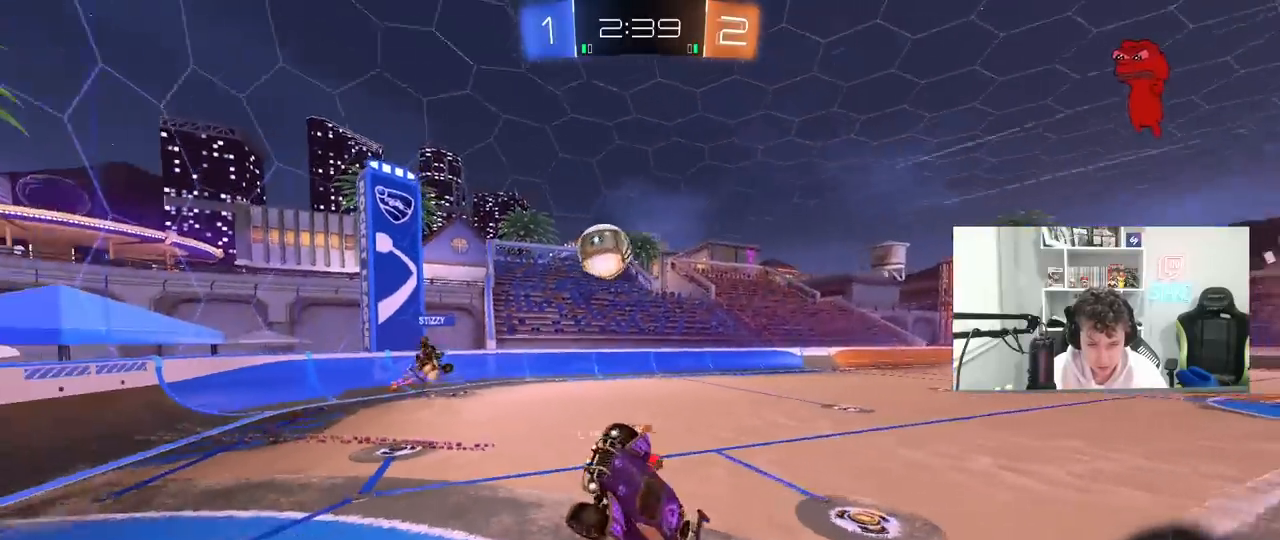
{"keys": ["a"], "mouse": [], "mouse_move": "still", "events": [[233, "a", "down"], [233, "d", "up"], [233, "shift", "up"], [233, "w", "down"], [367, "w", "up"]]}
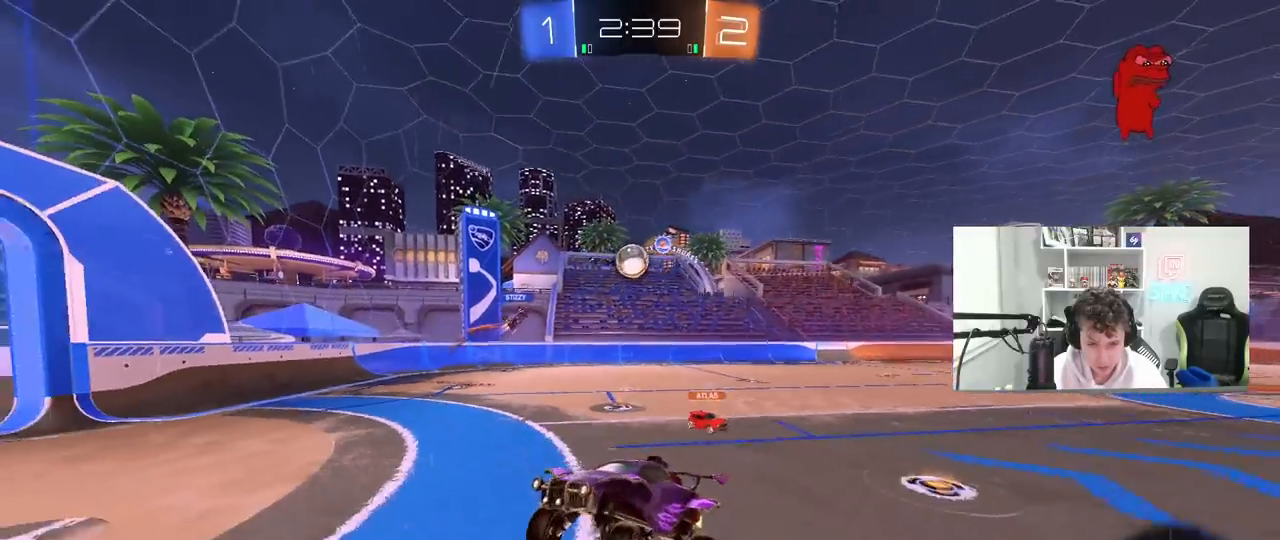
{"keys": ["d", "w"], "mouse": ["left"], "mouse_move": "still", "events": [[17, "s", "down"], [100, "a", "up"], [100, "s", "up"], [100, "space", "down"], [250, "space", "up"], [300, "mouse_left", "down"], [300, "w", "down"], [333, "d", "down"]]}
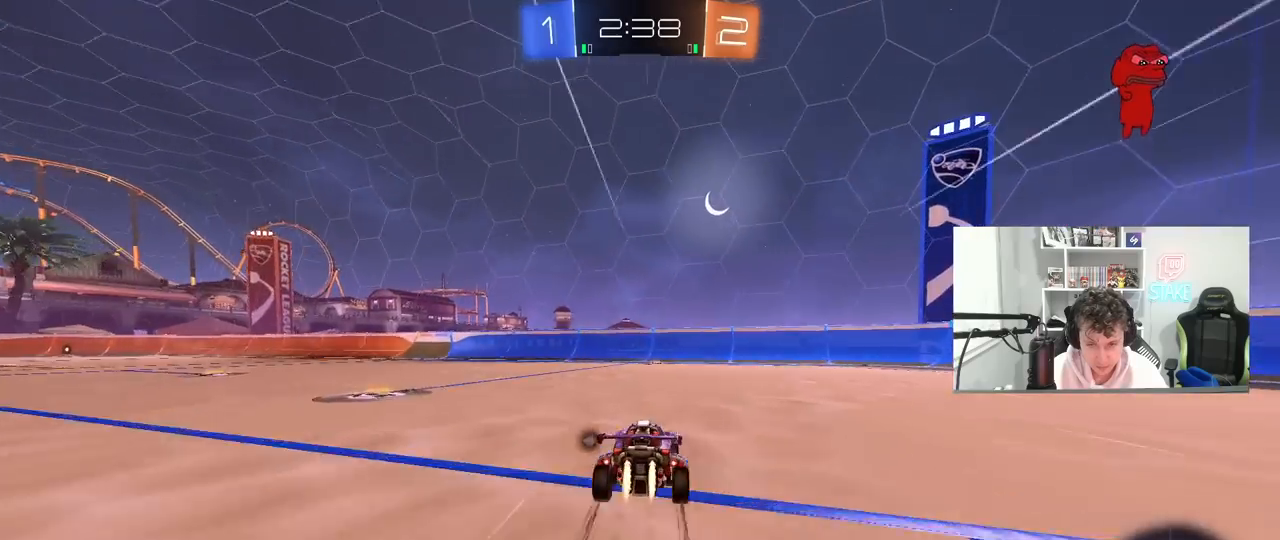
{"keys": ["d", "space", "w"], "mouse": ["left"], "mouse_move": "still", "events": [[67, "shift", "down"], [167, "shift", "up"], [400, "space", "down"], [450, "d", "up"], [500, "d", "down"]]}
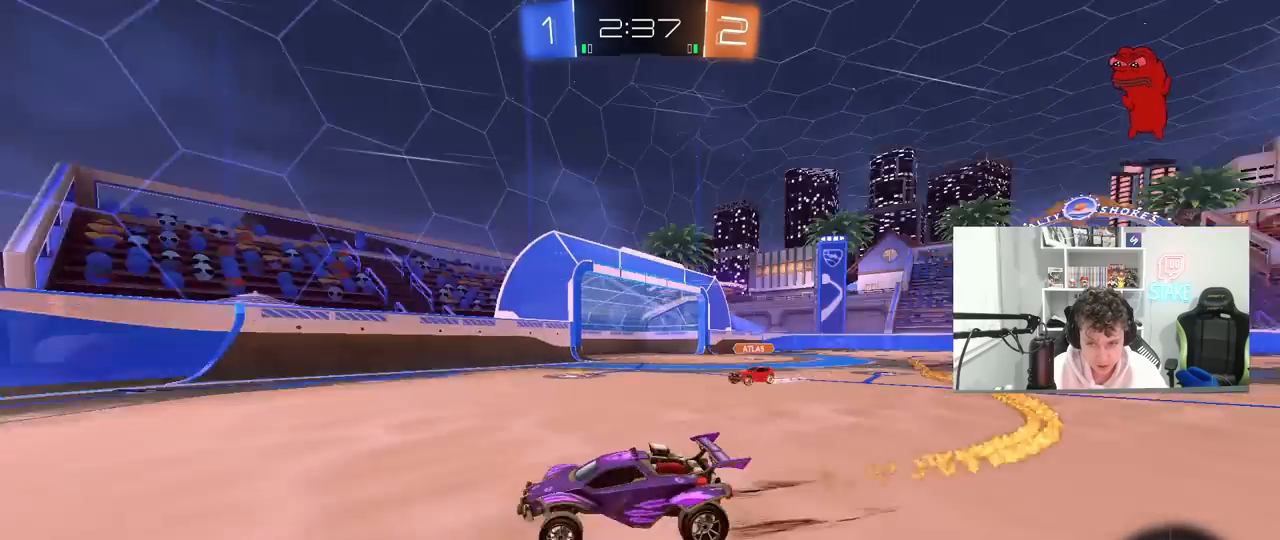
{"keys": ["d", "w"], "mouse": ["left"], "mouse_move": "still", "events": [[33, "space", "up"], [83, "shift", "down"], [183, "shift", "up"]]}
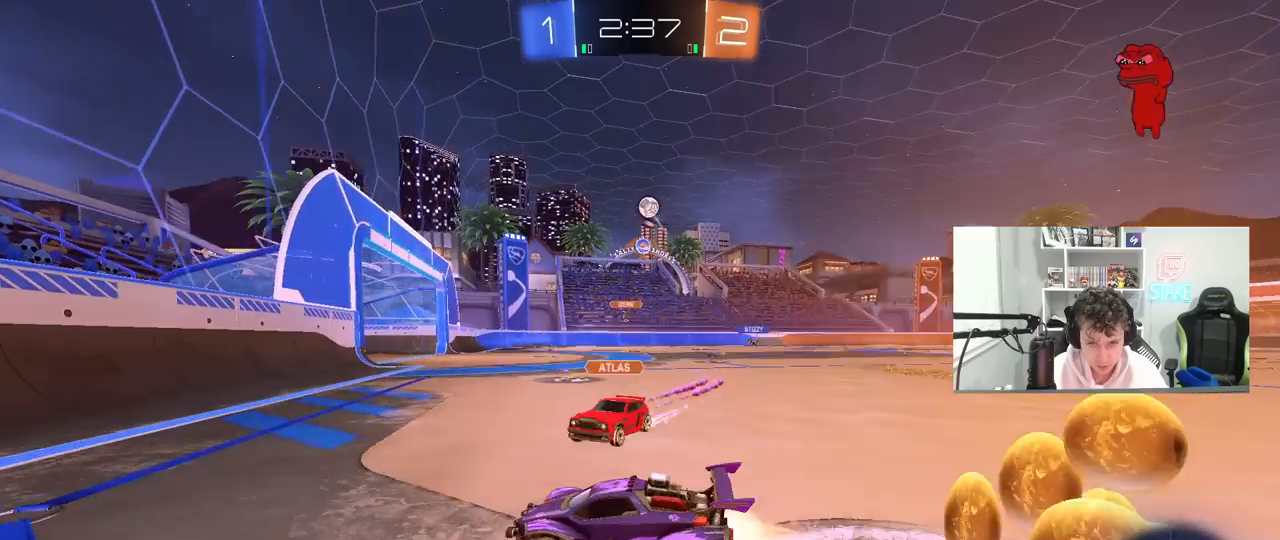
{"keys": [], "mouse": [], "mouse_move": "still", "events": [[17, "d", "up"], [50, "a", "down"], [250, "a", "up"], [283, "d", "down"], [333, "d", "up"], [383, "mouse_left", "up"], [433, "w", "up"]]}
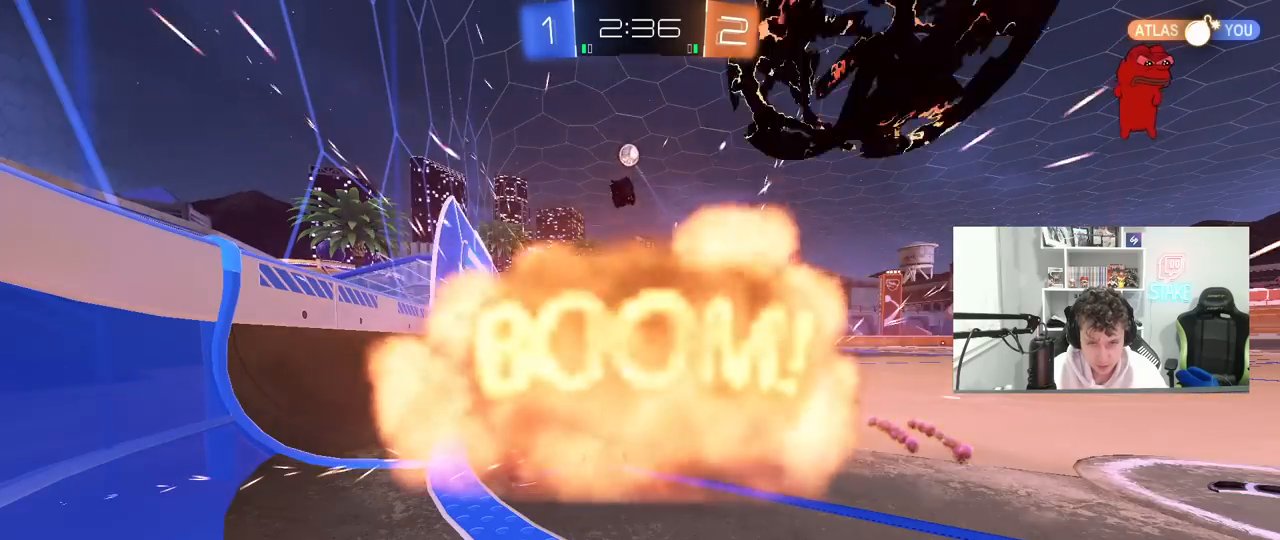
{"keys": [], "mouse": [], "mouse_move": "still", "events": []}
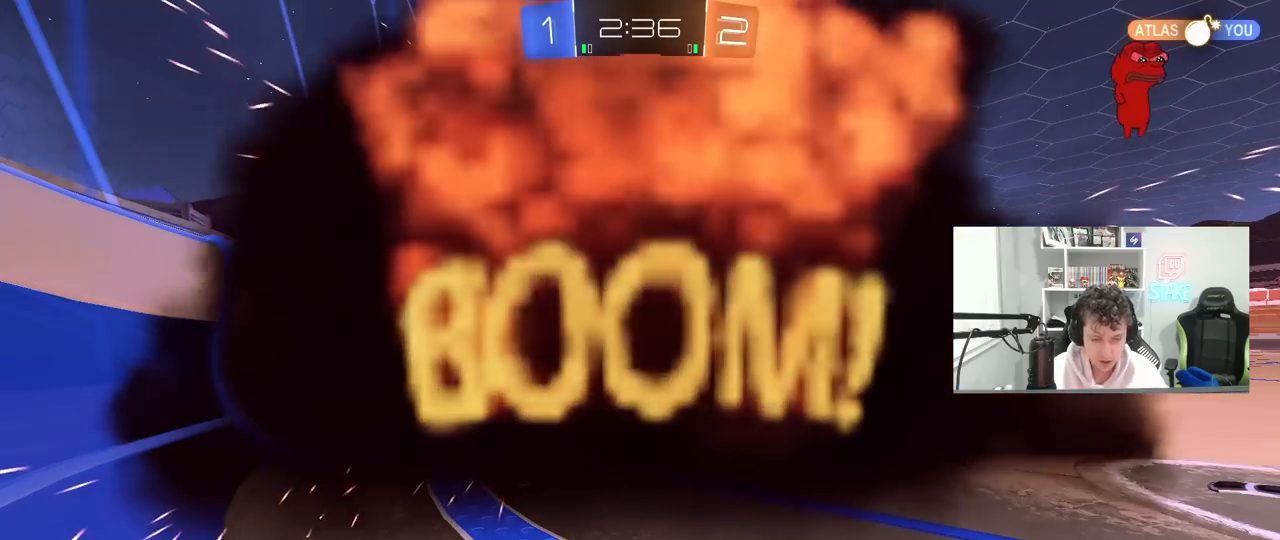
{"keys": [], "mouse": [], "mouse_move": "still", "events": []}